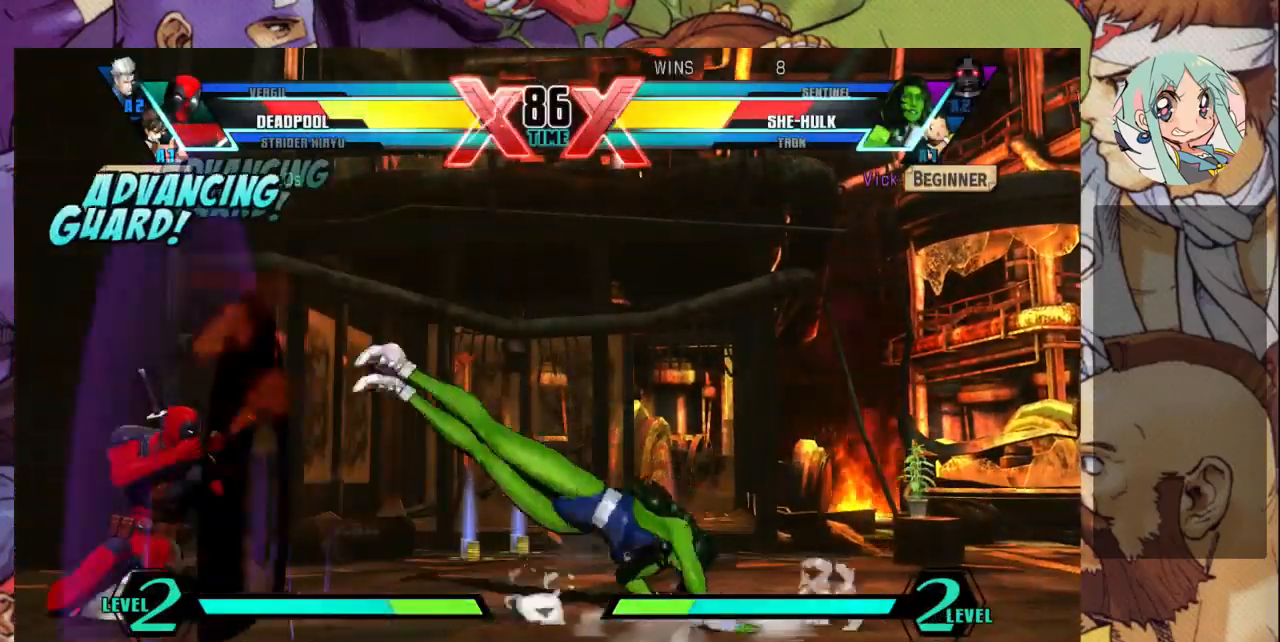
Gameplay with a controller (arcade stick); each line is a JSON object with the inputs held at the frame after it (dt_ms = milliseconds from this image to that frame). "events" lists button and stick changes between this image and that frame as [ms after this image, input, new state], when the widget could be followed in between. Not read: L3 R3.
{"dt_ms": 500, "buttons": [], "left_stick": "down-right", "events": [[100, "TRIANGLE", "up"], [167, "left_stick", "down-right"]]}
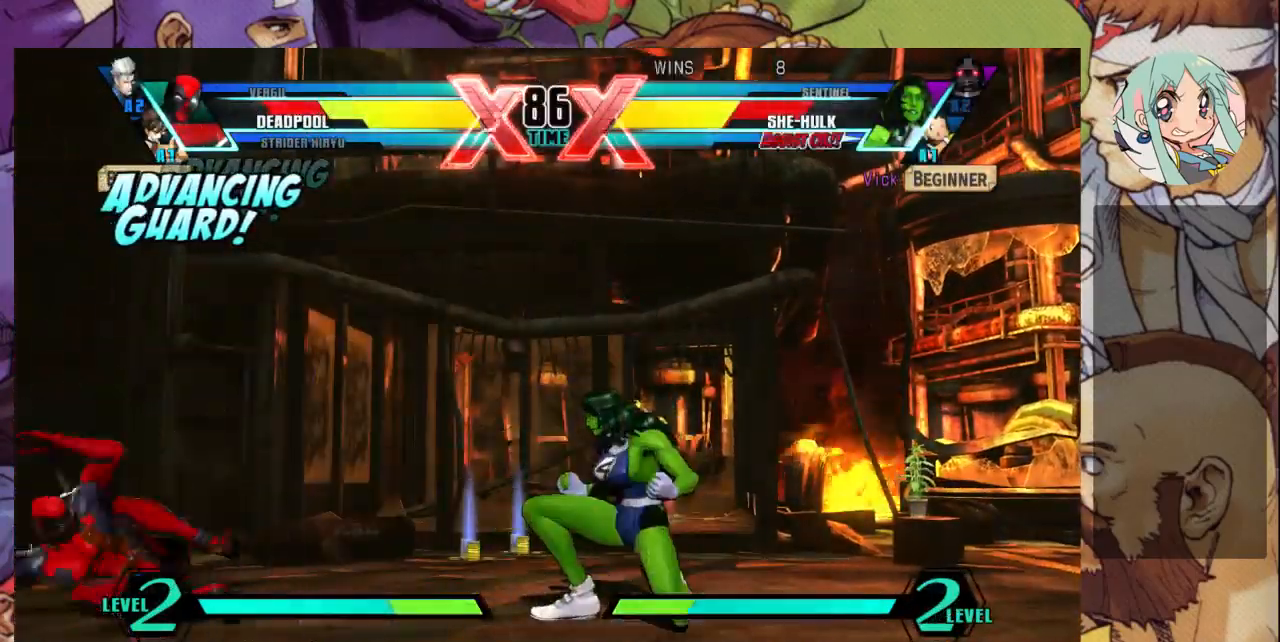
{"dt_ms": 500, "buttons": [], "left_stick": "down-right", "events": [[367, "R1", "down"], [367, "SQUARE", "down"], [367, "TRIANGLE", "down"], [467, "R1", "up"], [467, "SQUARE", "up"], [467, "TRIANGLE", "up"]]}
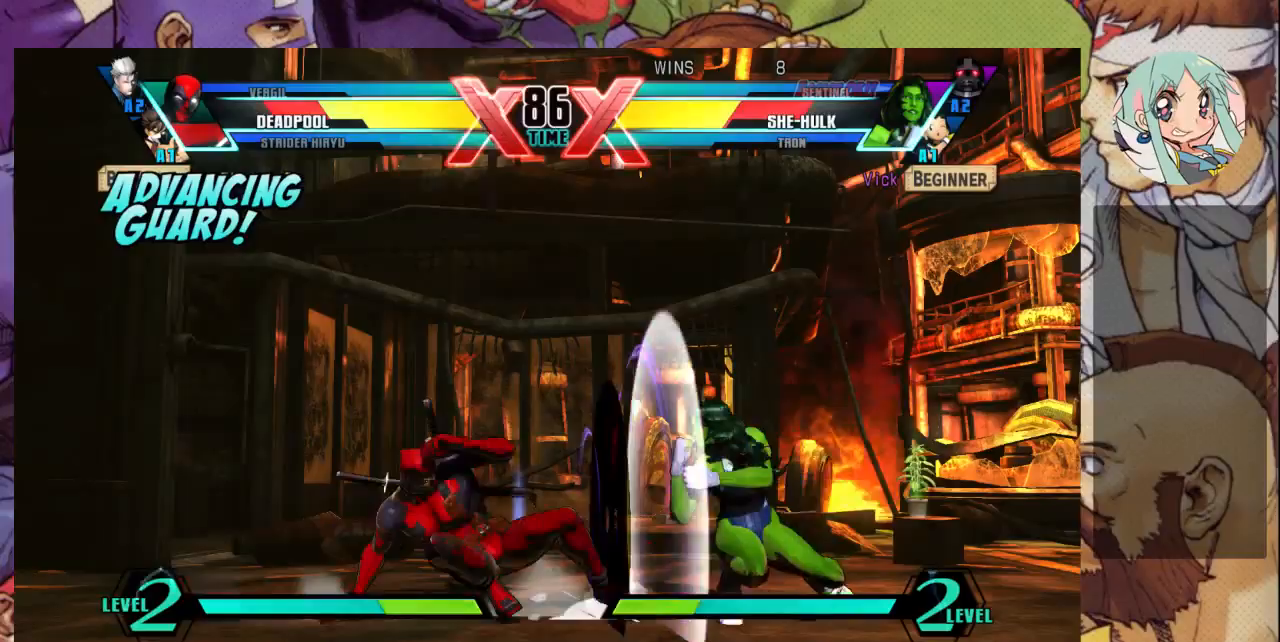
{"dt_ms": 500, "buttons": [], "left_stick": "down-right", "events": []}
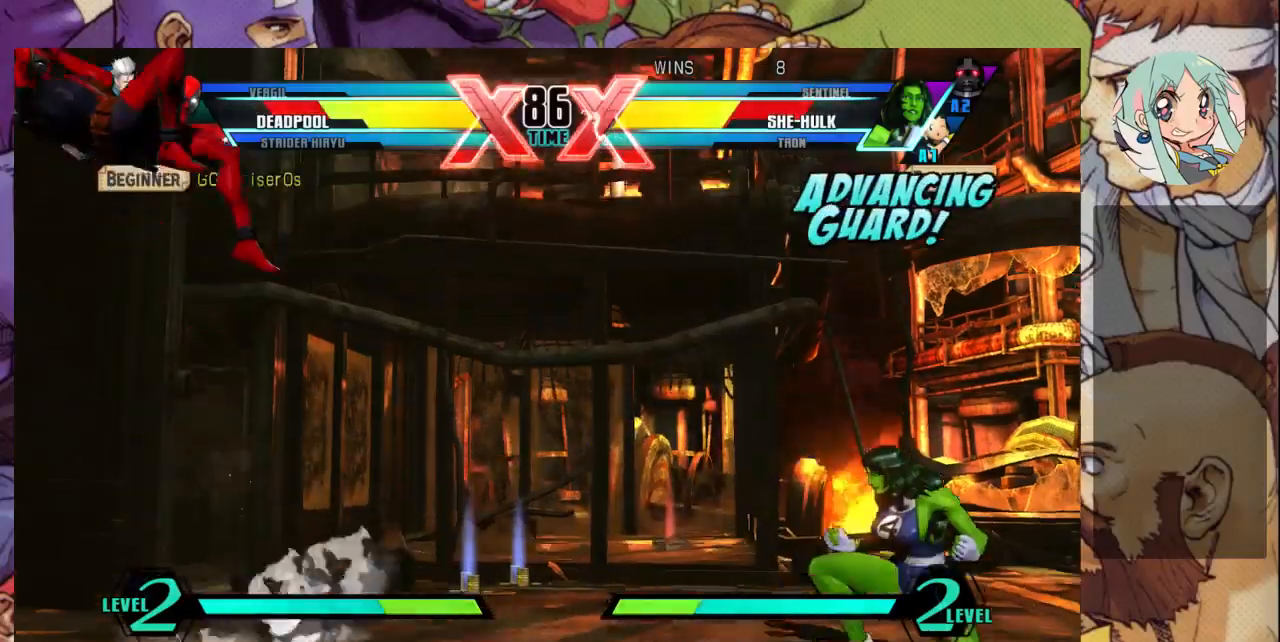
{"dt_ms": 500, "buttons": ["CROSS"], "left_stick": "left", "events": [[433, "CROSS", "down"], [433, "left_stick", "left"]]}
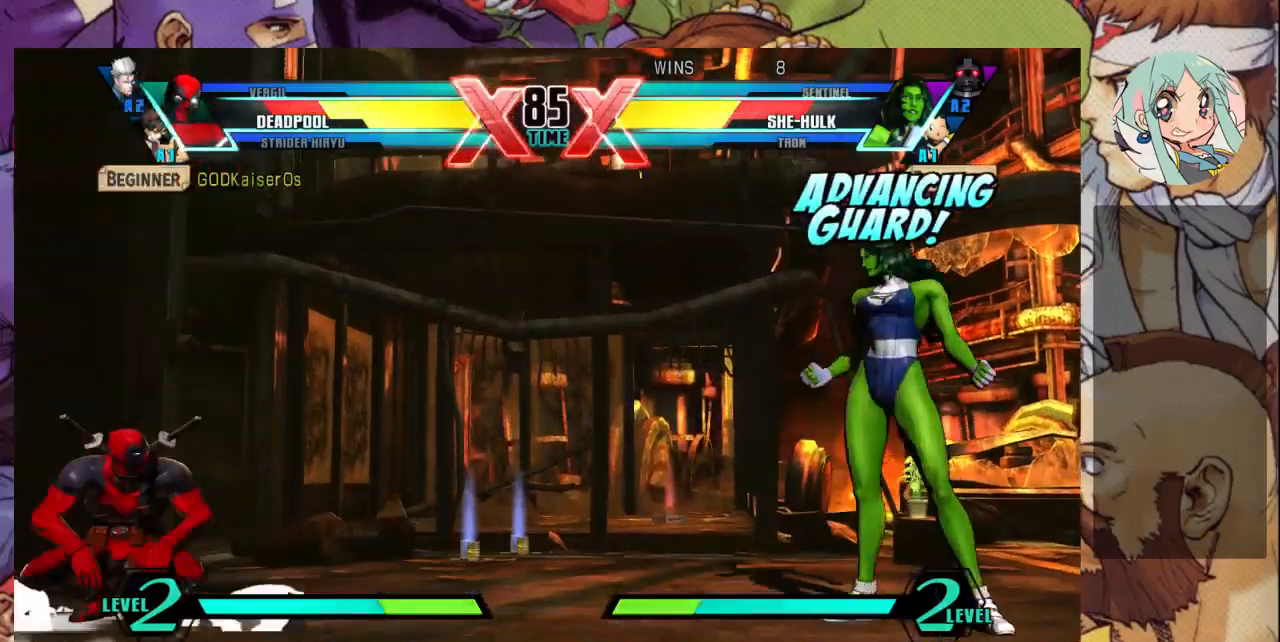
{"dt_ms": 500, "buttons": [], "left_stick": "right", "events": [[33, "CROSS", "up"], [200, "TRIANGLE", "down"], [267, "left_stick", "center"], [300, "TRIANGLE", "up"], [400, "TRIANGLE", "down"], [467, "TRIANGLE", "up"], [467, "left_stick", "right"]]}
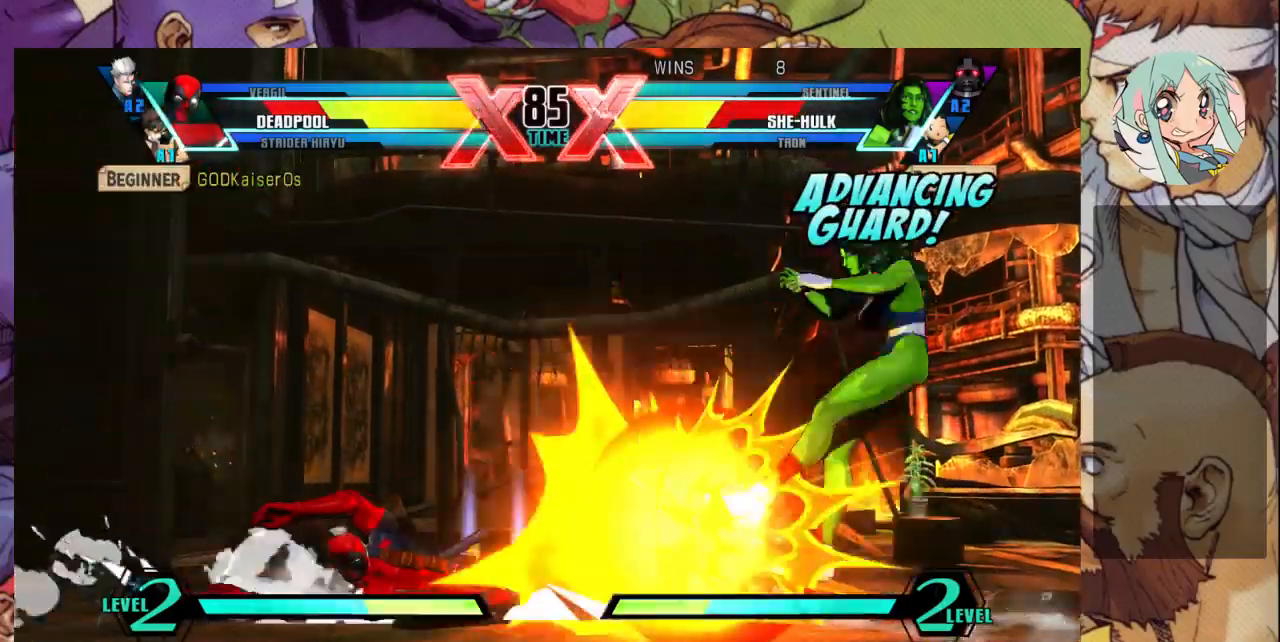
{"dt_ms": 500, "buttons": [], "left_stick": "down-right", "events": [[67, "left_stick", "down-right"]]}
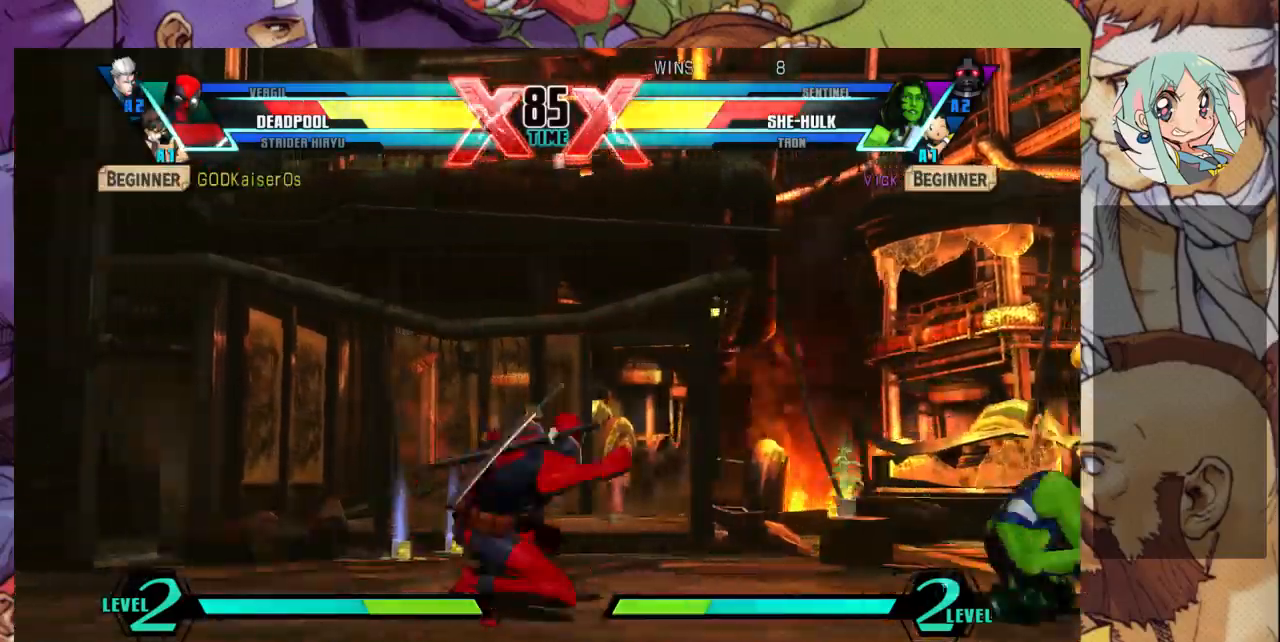
{"dt_ms": 500, "buttons": [], "left_stick": "down-right", "events": []}
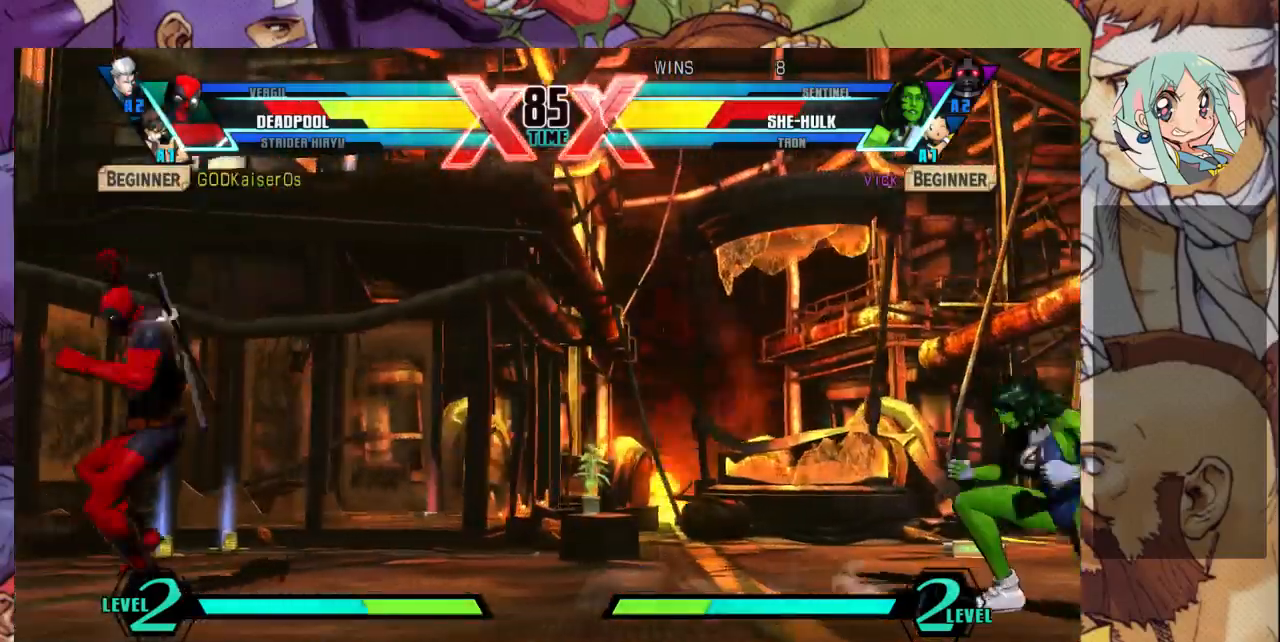
{"dt_ms": 500, "buttons": [], "left_stick": "right", "events": [[67, "left_stick", "right"], [167, "CIRCLE", "down"], [233, "CIRCLE", "up"]]}
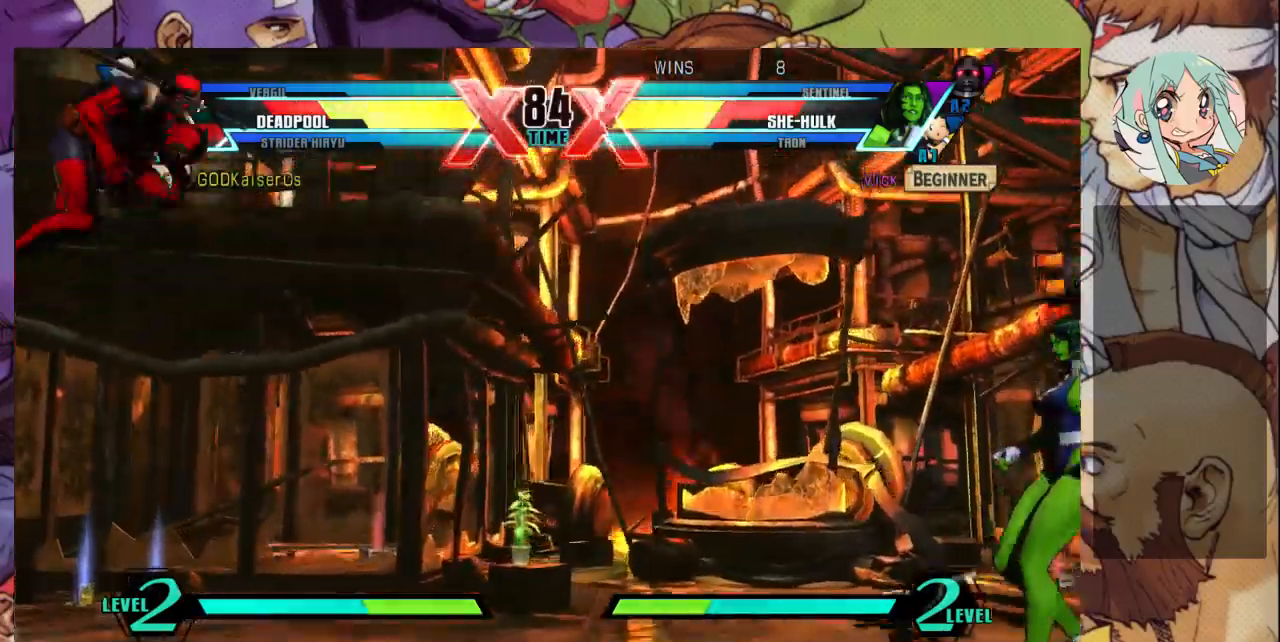
{"dt_ms": 500, "buttons": [], "left_stick": "left", "events": [[300, "left_stick", "left"]]}
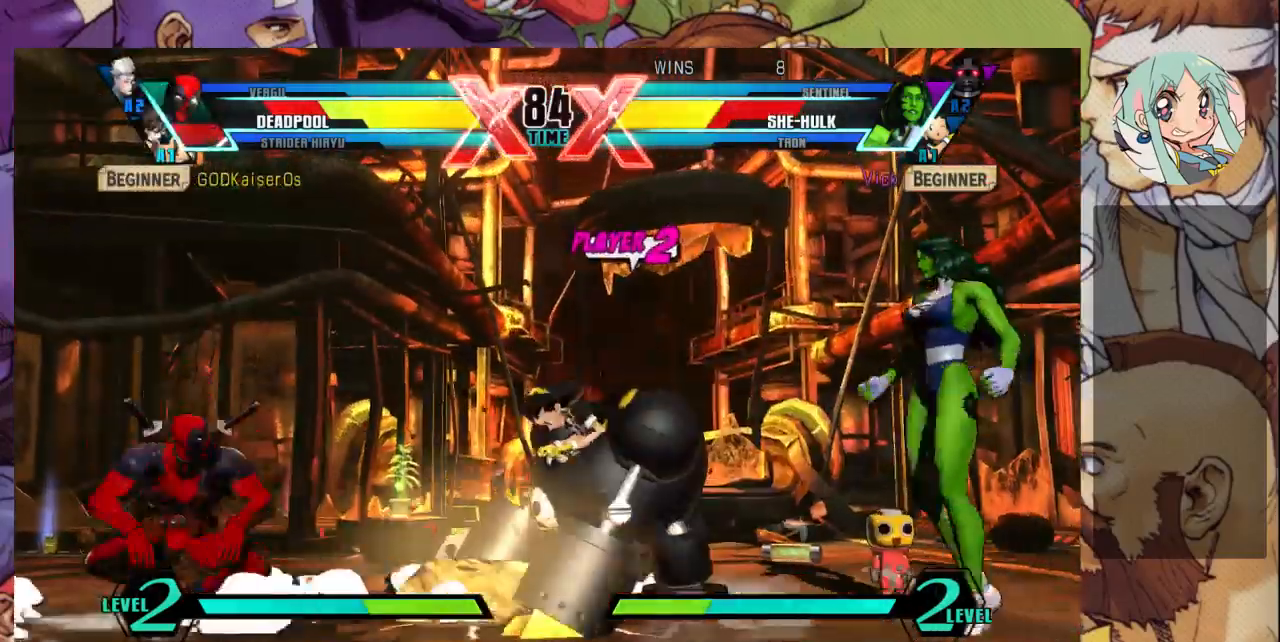
{"dt_ms": 500, "buttons": [], "left_stick": "up-left", "events": [[33, "left_stick", "up-left"]]}
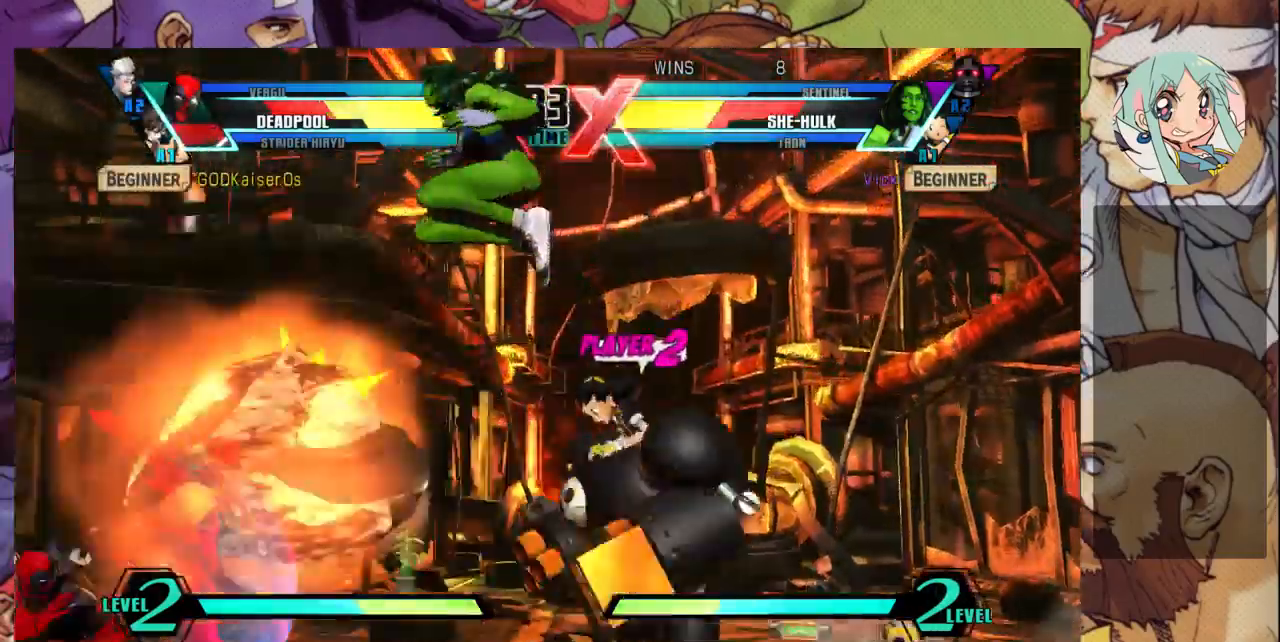
{"dt_ms": 500, "buttons": [], "left_stick": "left", "events": [[100, "R1", "down"], [233, "R1", "up"], [433, "left_stick", "left"]]}
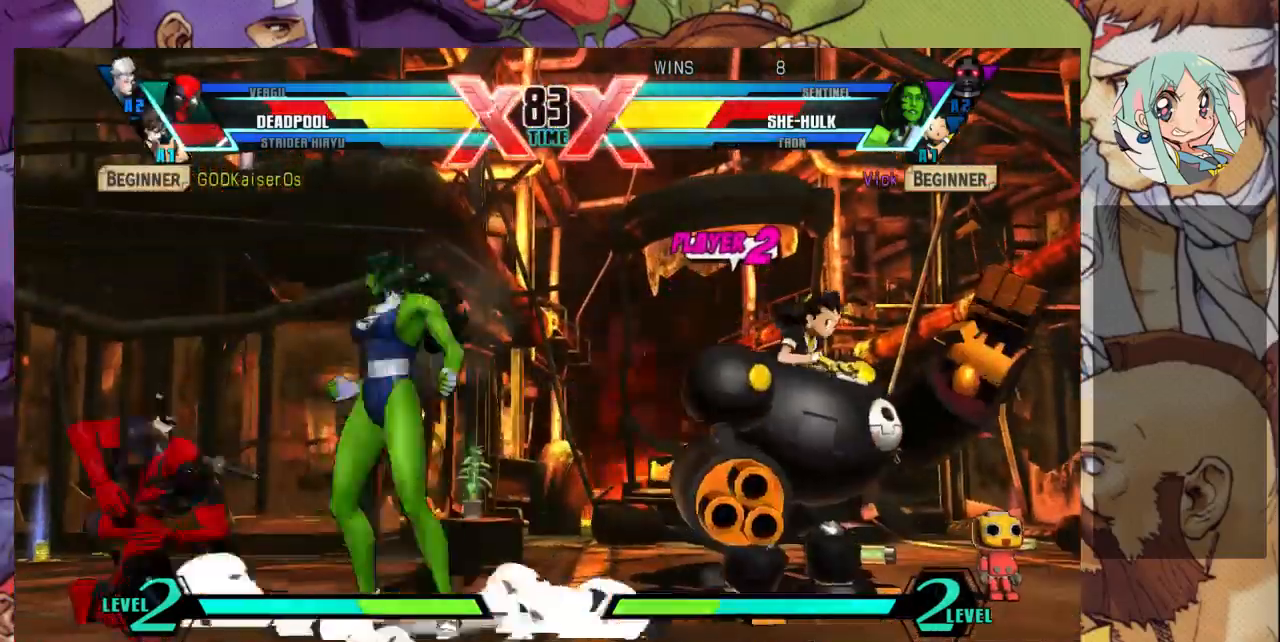
{"dt_ms": 500, "buttons": [], "left_stick": "down-right", "events": [[200, "SQUARE", "down"], [200, "left_stick", "down-right"], [367, "SQUARE", "up"]]}
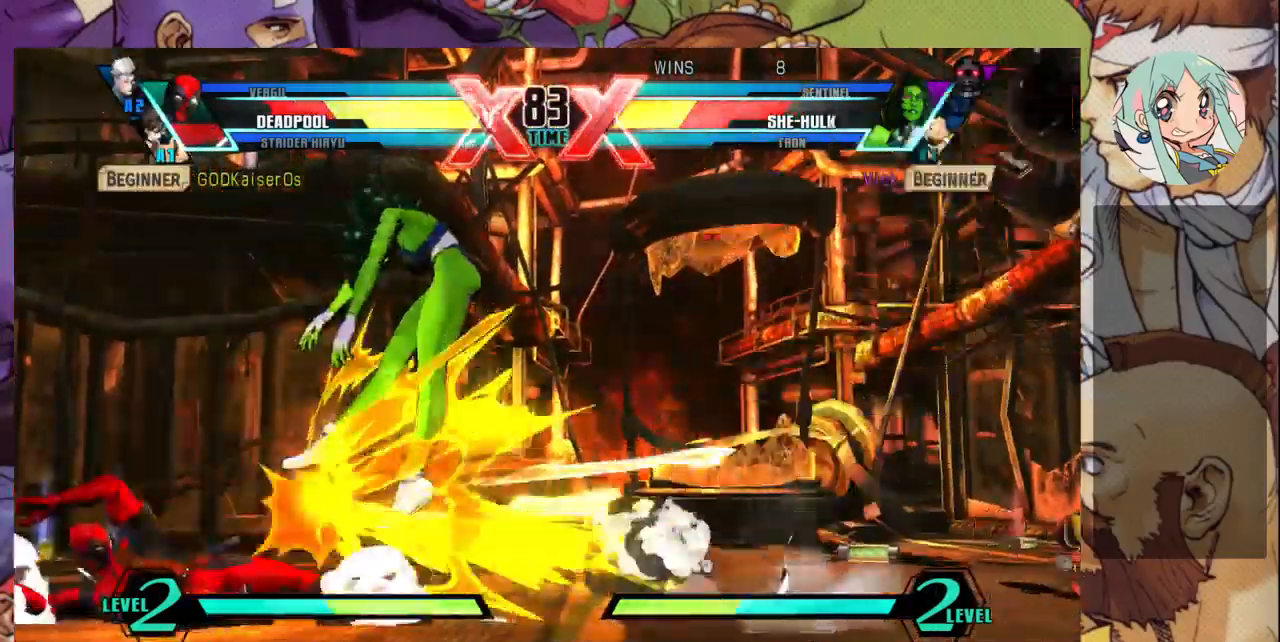
{"dt_ms": 500, "buttons": ["SQUARE"], "left_stick": "right", "events": [[267, "left_stick", "right"], [333, "SQUARE", "down"]]}
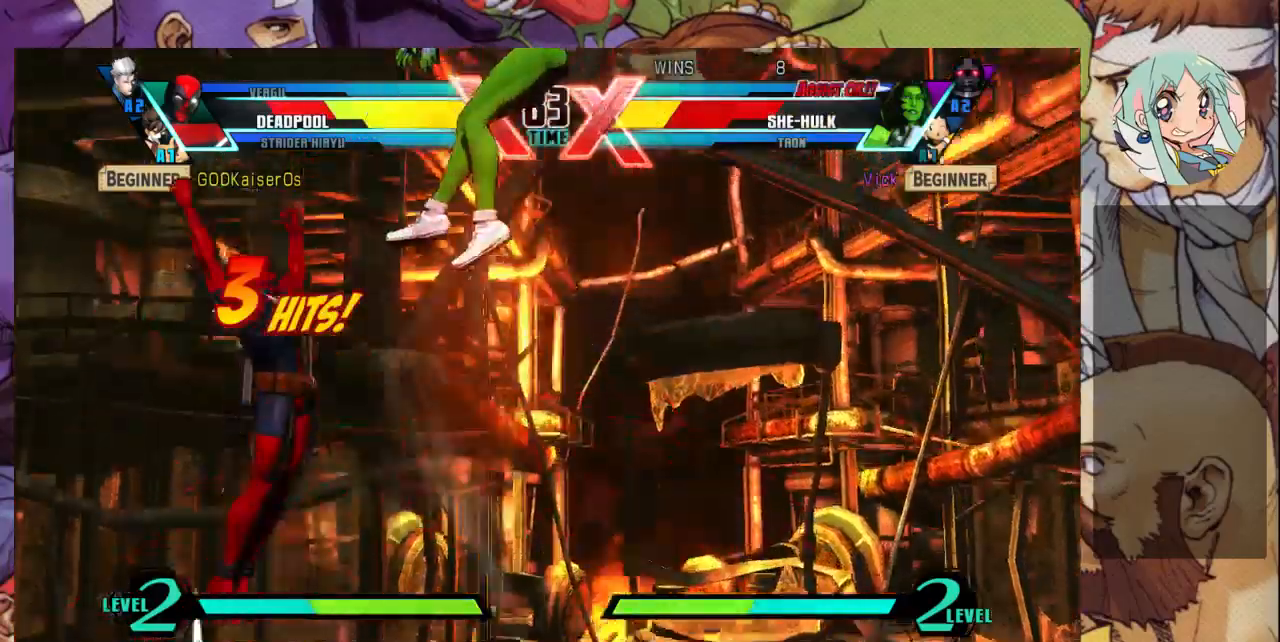
{"dt_ms": 500, "buttons": ["SQUARE"], "left_stick": "right", "events": []}
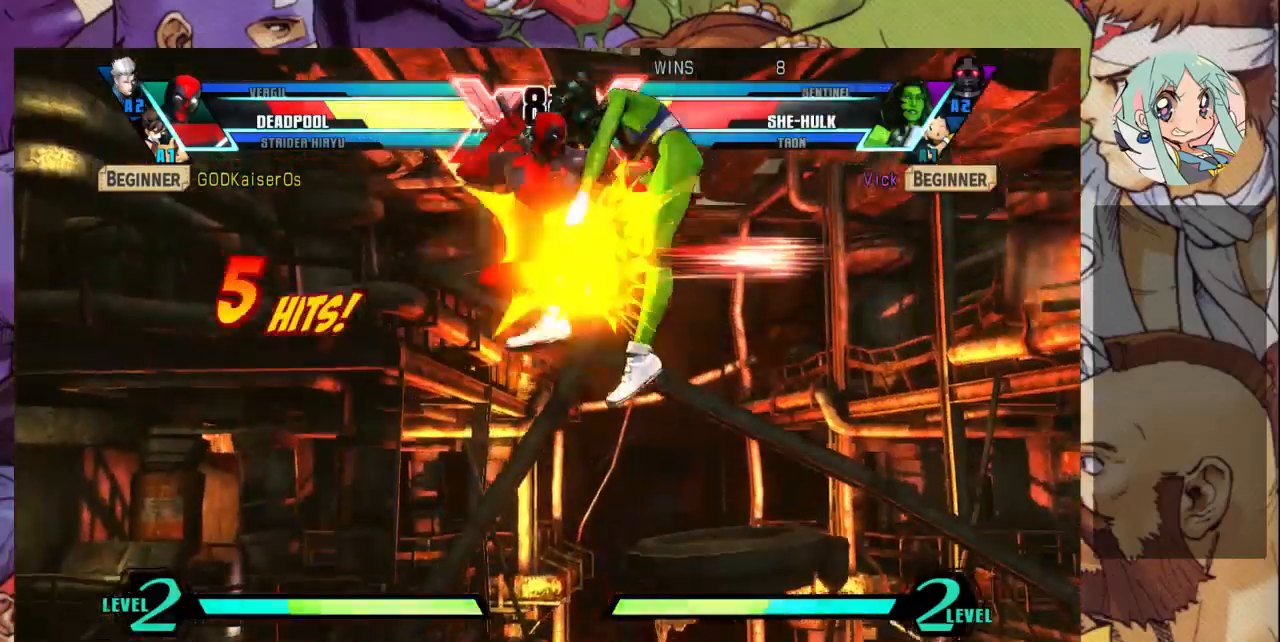
{"dt_ms": 500, "buttons": ["SQUARE"], "left_stick": "right", "events": []}
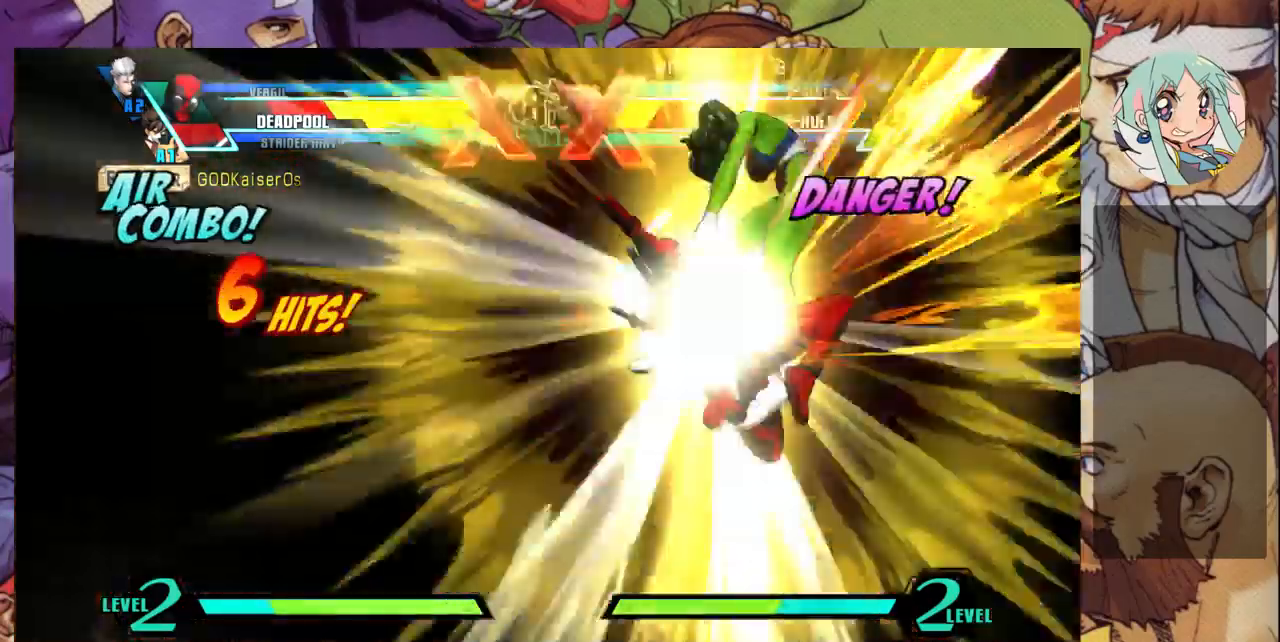
{"dt_ms": 500, "buttons": ["SQUARE"], "left_stick": "right", "events": []}
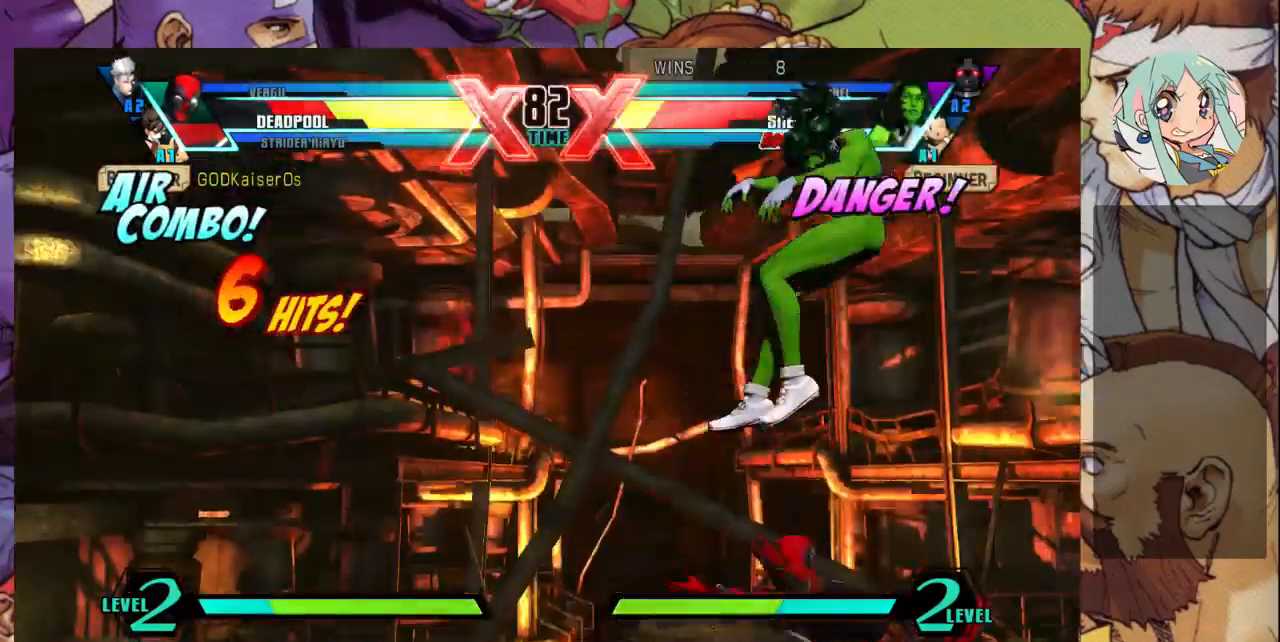
{"dt_ms": 500, "buttons": [], "left_stick": "right", "events": [[67, "SQUARE", "up"], [67, "left_stick", "up"], [267, "left_stick", "right"], [300, "SQUARE", "down"], [500, "SQUARE", "up"]]}
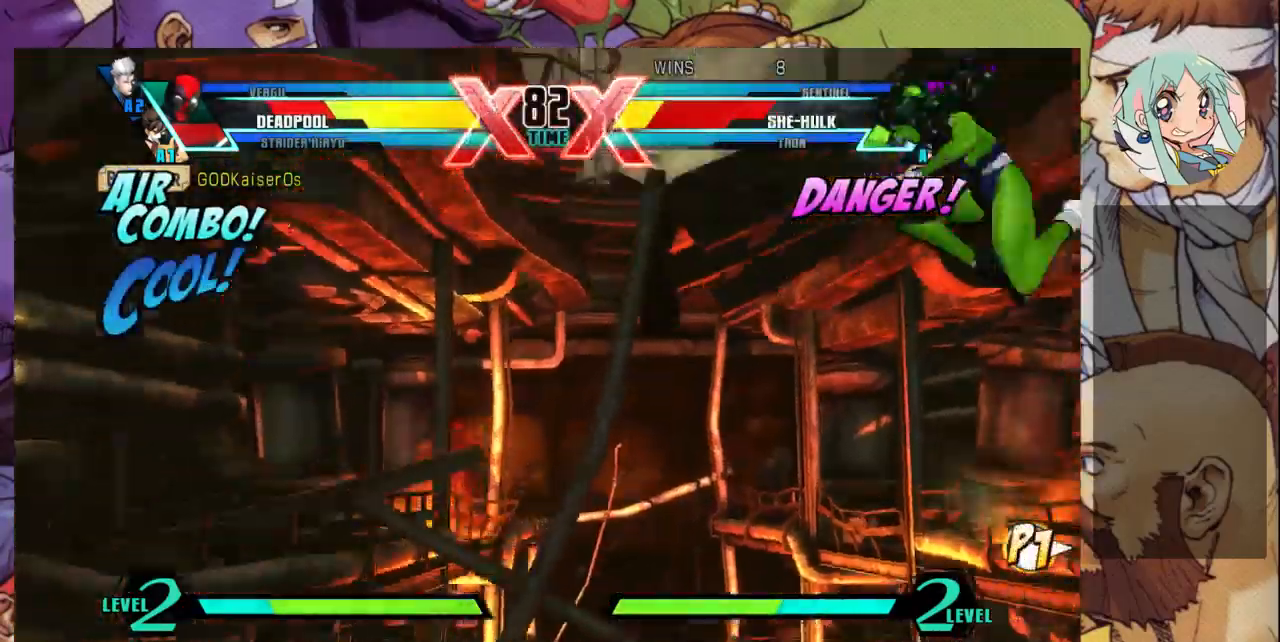
{"dt_ms": 500, "buttons": [], "left_stick": "down-right", "events": [[100, "left_stick", "down-right"]]}
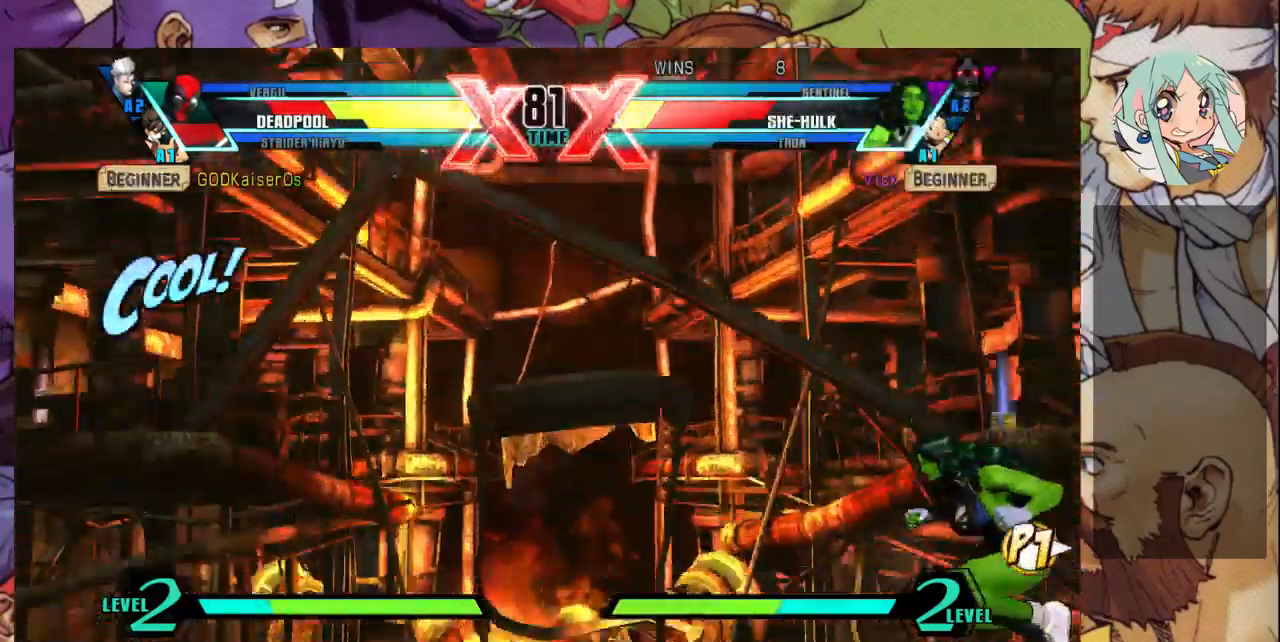
{"dt_ms": 500, "buttons": [], "left_stick": "down-right", "events": []}
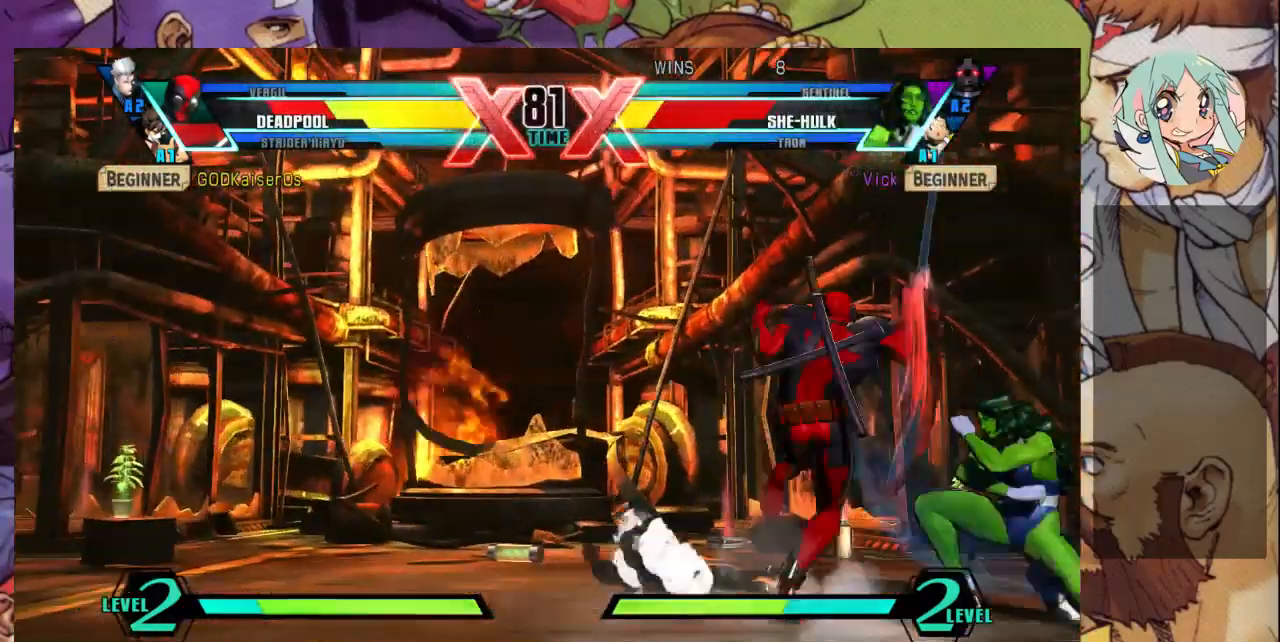
{"dt_ms": 500, "buttons": [], "left_stick": "down-right", "events": [[267, "R1", "down"], [267, "SQUARE", "down"], [267, "TRIANGLE", "down"], [367, "R1", "up"], [367, "SQUARE", "up"], [367, "TRIANGLE", "up"]]}
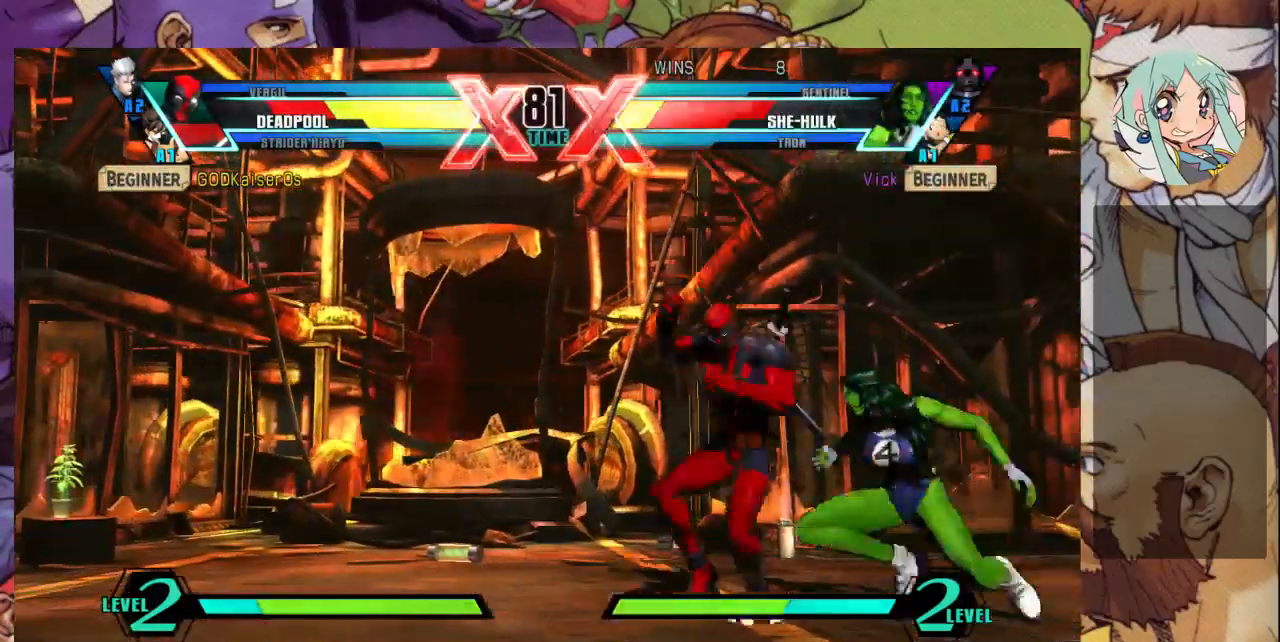
{"dt_ms": 500, "buttons": [], "left_stick": "down-right", "events": []}
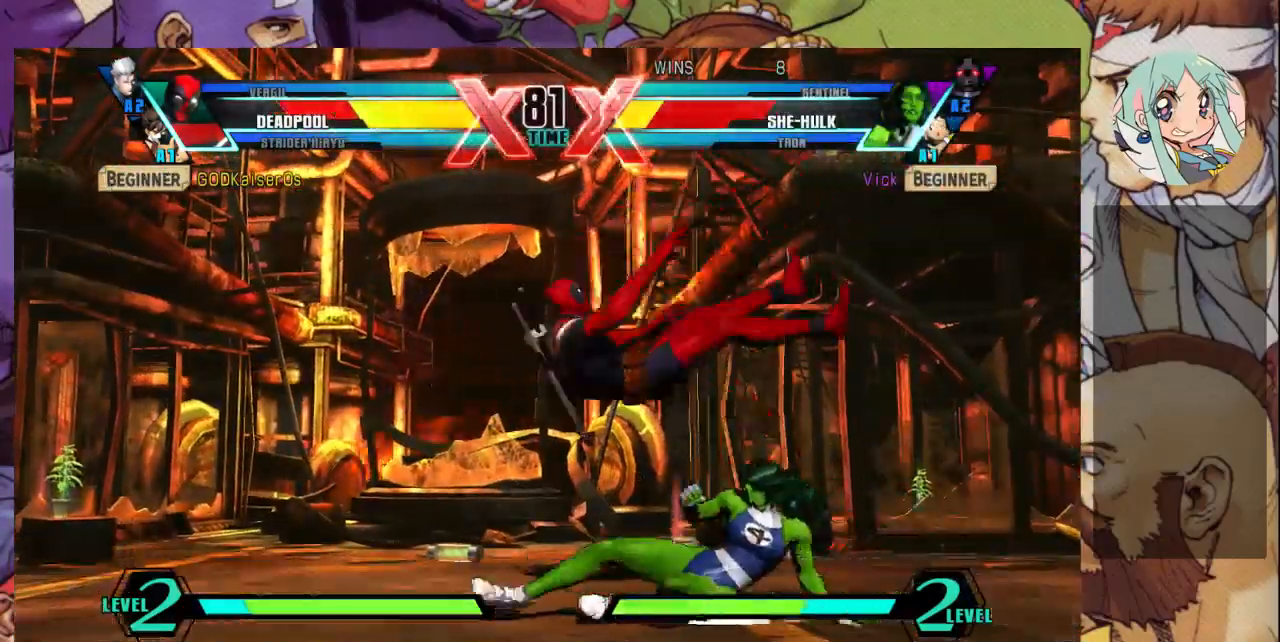
{"dt_ms": 500, "buttons": [], "left_stick": "left", "events": [[133, "left_stick", "left"], [233, "left_stick", "center"], [300, "left_stick", "left"]]}
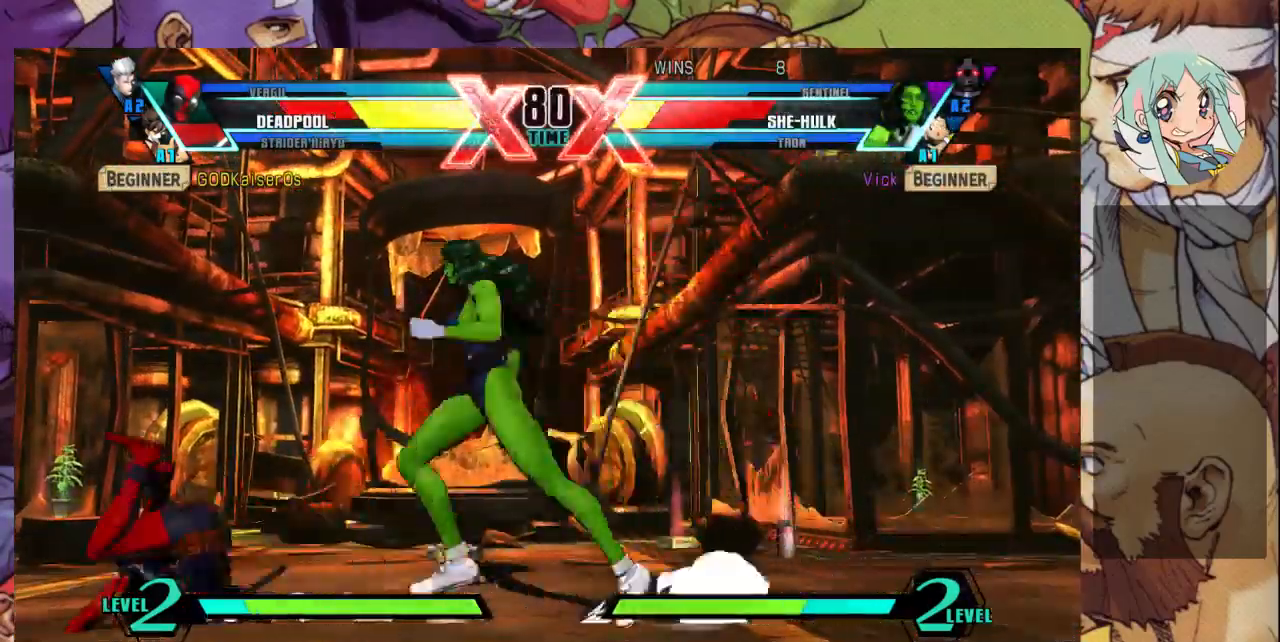
{"dt_ms": 500, "buttons": ["R1"], "left_stick": "down-right", "events": [[67, "SQUARE", "down"], [67, "left_stick", "down-right"], [200, "SQUARE", "up"], [200, "TRIANGLE", "down"], [367, "TRIANGLE", "up"], [467, "R1", "down"]]}
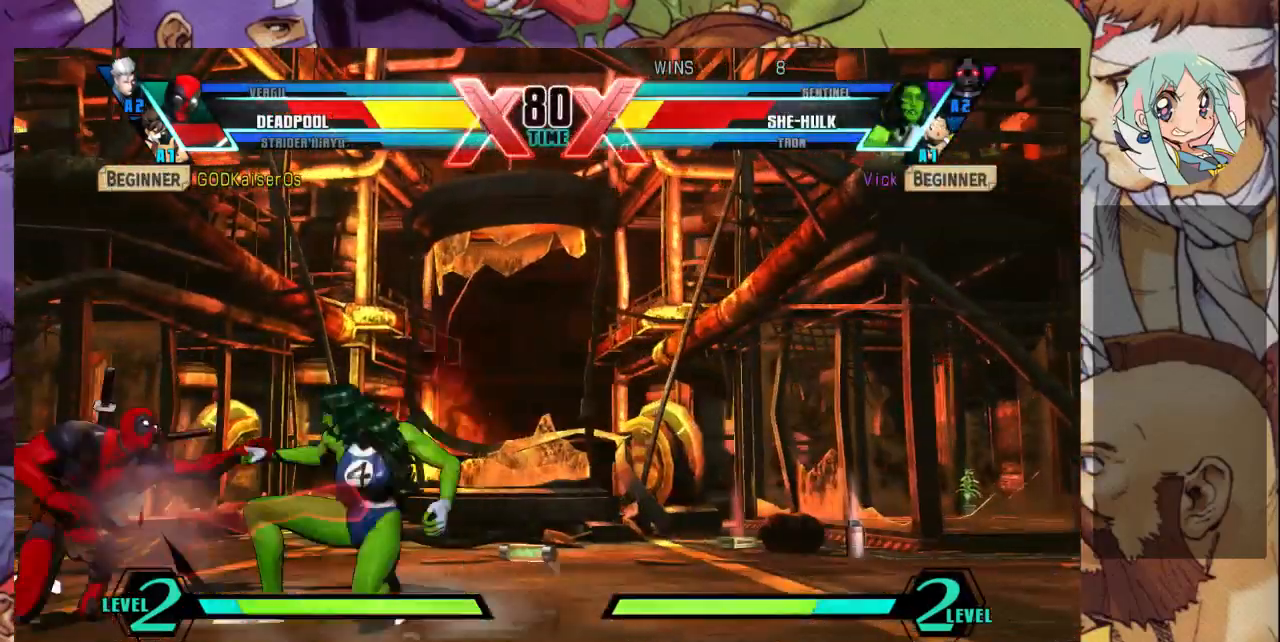
{"dt_ms": 1000, "buttons": [], "left_stick": "up"}
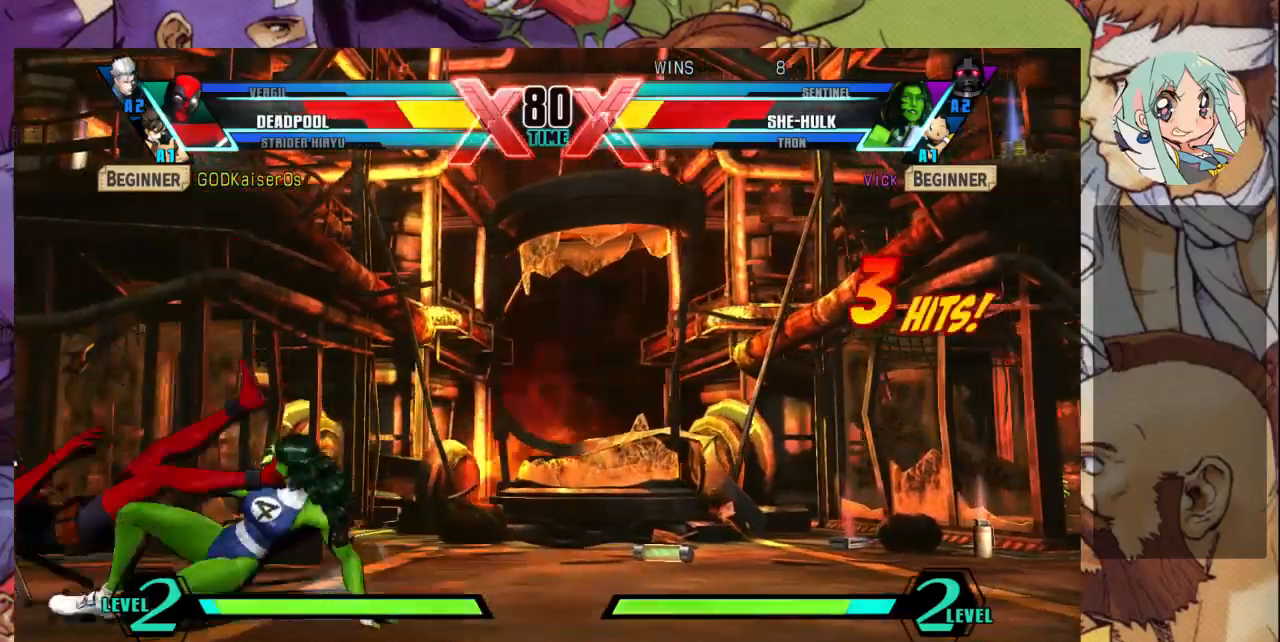
{"dt_ms": 500, "buttons": [], "left_stick": "up-left", "events": [[300, "left_stick", "left"], [367, "left_stick", "up-left"]]}
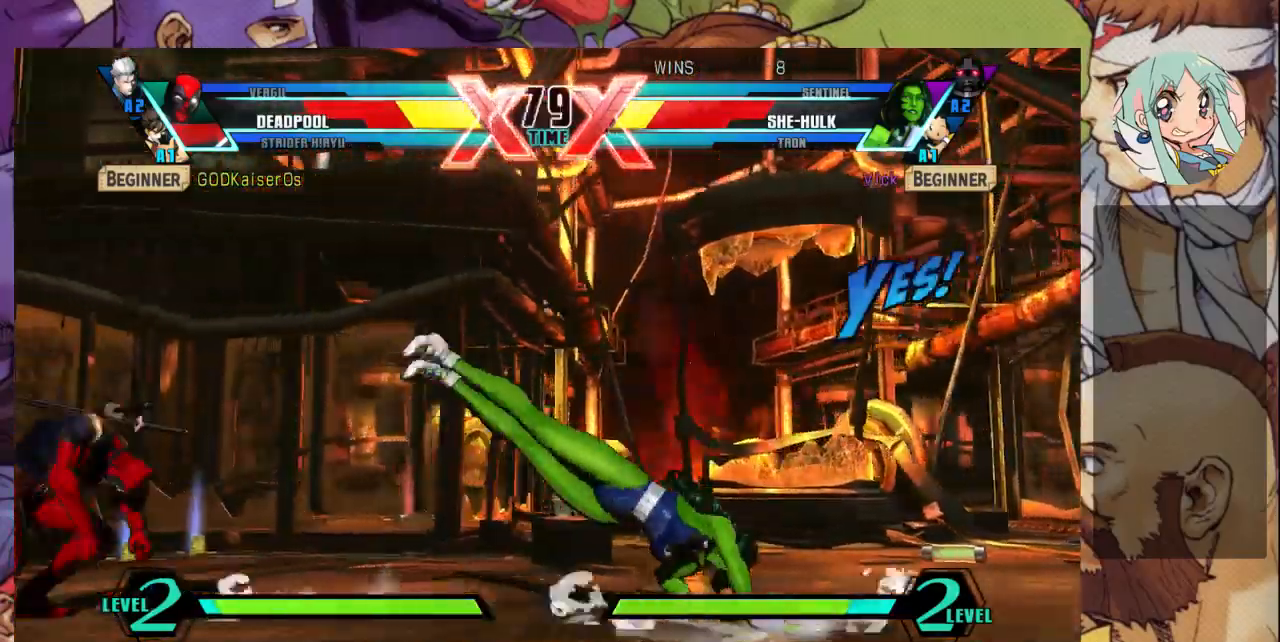
{"dt_ms": 500, "buttons": [], "left_stick": "down-right", "events": [[367, "left_stick", "right"], [433, "left_stick", "down-right"]]}
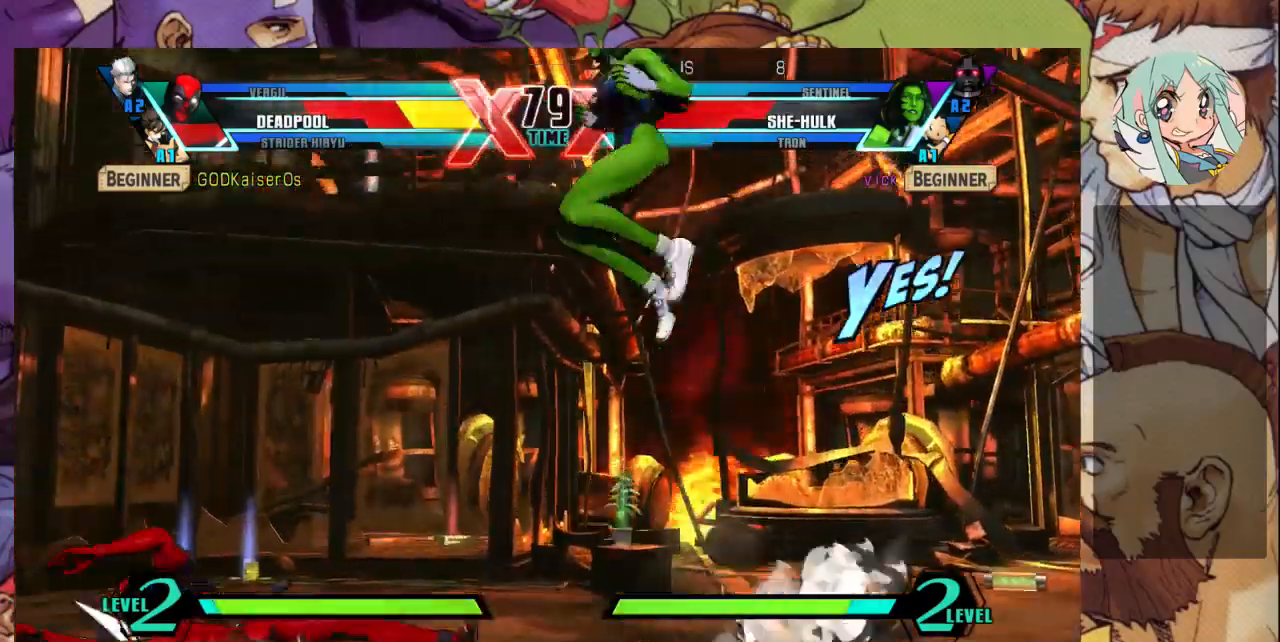
{"dt_ms": 500, "buttons": [], "left_stick": "down-left", "events": [[167, "R1", "down"], [300, "R1", "up"], [500, "left_stick", "down-left"]]}
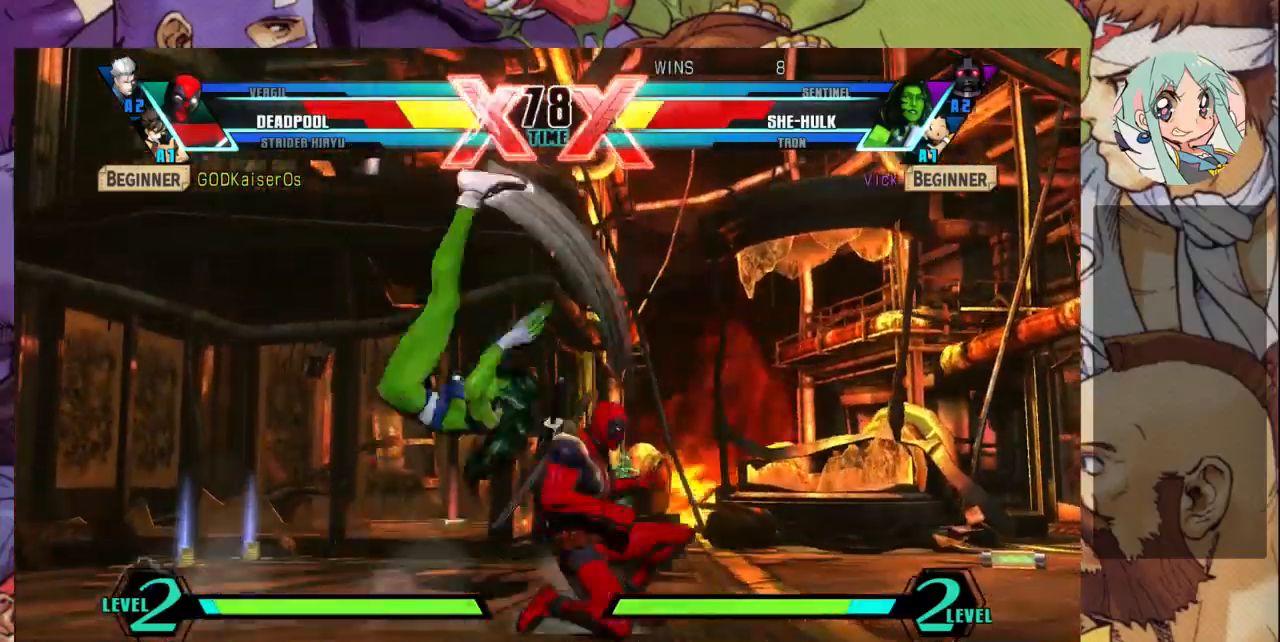
{"dt_ms": 500, "buttons": [], "left_stick": "down-left", "events": [[167, "SQUARE", "down"], [300, "SQUARE", "up"]]}
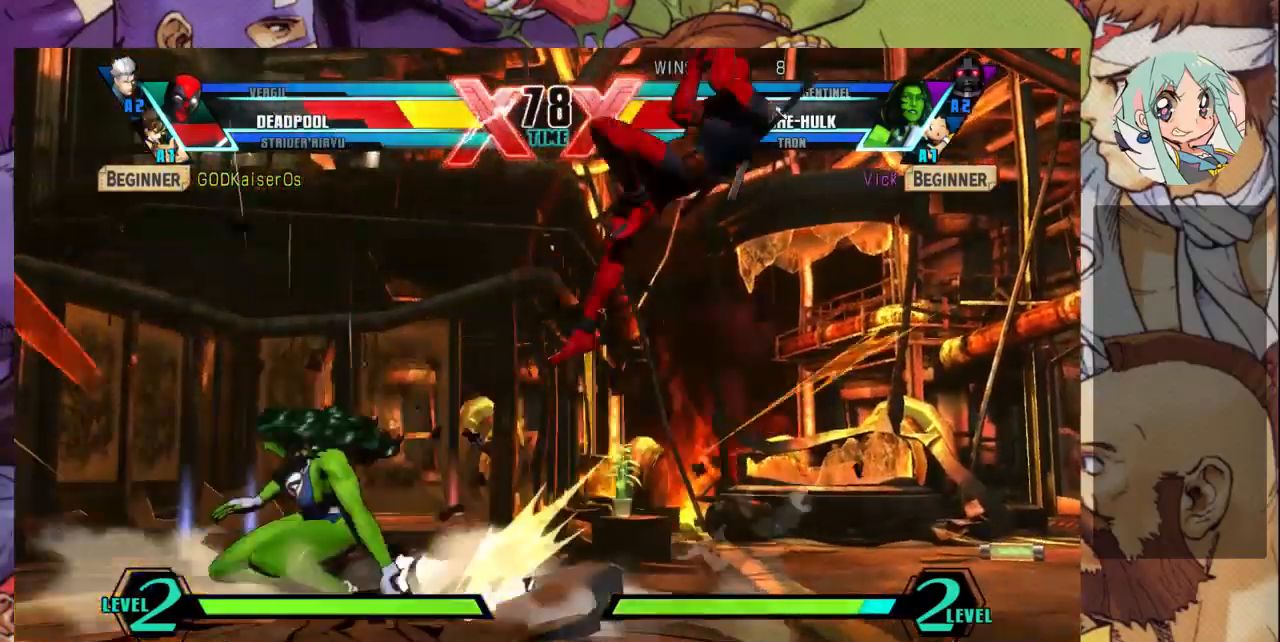
{"dt_ms": 500, "buttons": [], "left_stick": "left", "events": [[433, "left_stick", "left"]]}
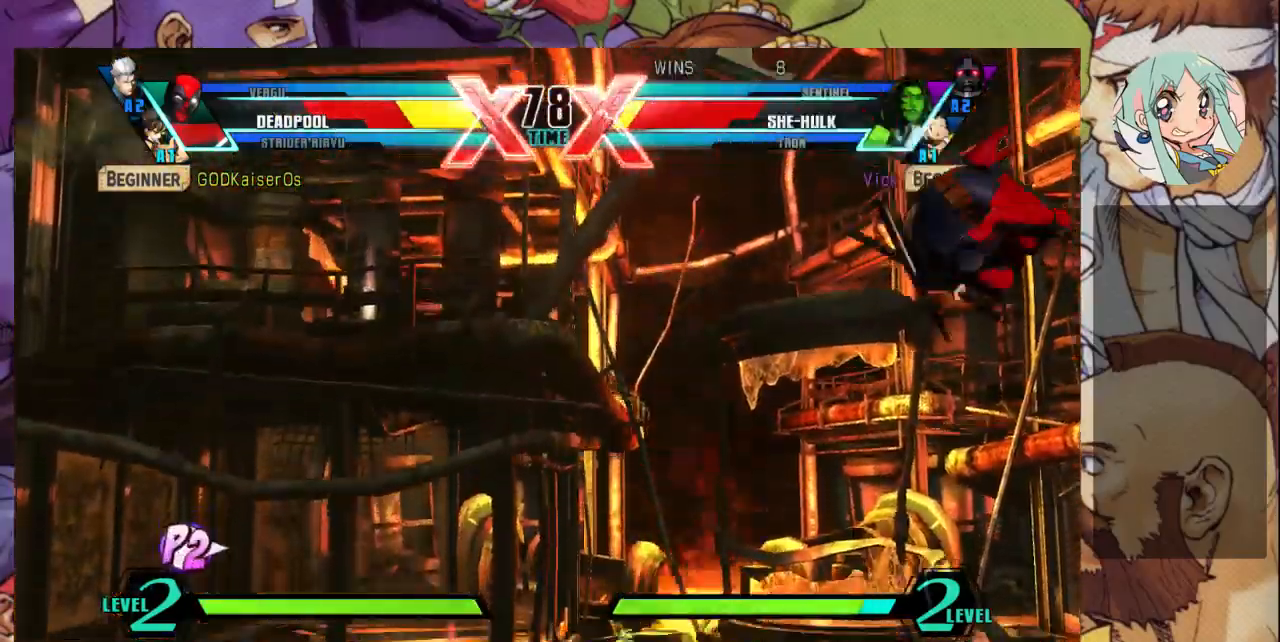
{"dt_ms": 500, "buttons": [], "left_stick": "left", "events": []}